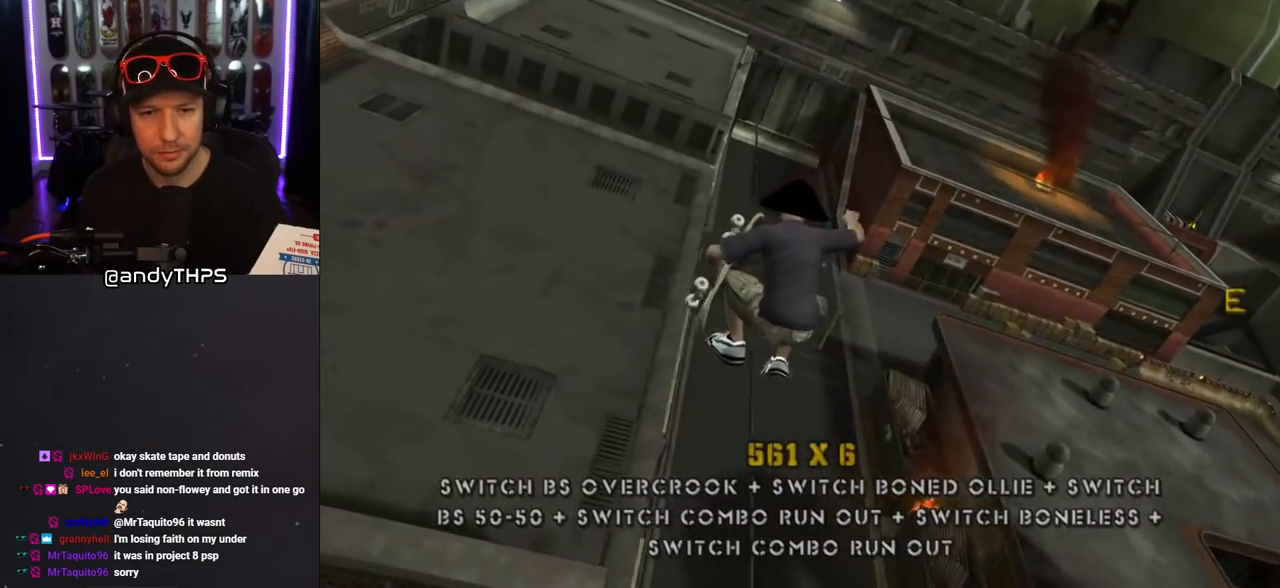
Gameplay with a controller (PlayStation layout); each line is a JSON object with the inputs held at the frame after it. "events" lists button and stick changes between this image and that frame as [ms after this image, input, new state], when the widget could be followed in between. Not read: L2 R2.
{"buttons": ["CROSS"], "left_stick": "center", "right_stick": "center", "events": [[33, "DPAD_LEFT", "up"], [83, "DPAD_UP", "down"], [100, "DPAD_RIGHT", "down"], [133, "TRIANGLE", "down"], [217, "DPAD_UP", "up"], [267, "DPAD_RIGHT", "up"], [317, "TRIANGLE", "up"], [350, "R1", "up"]]}
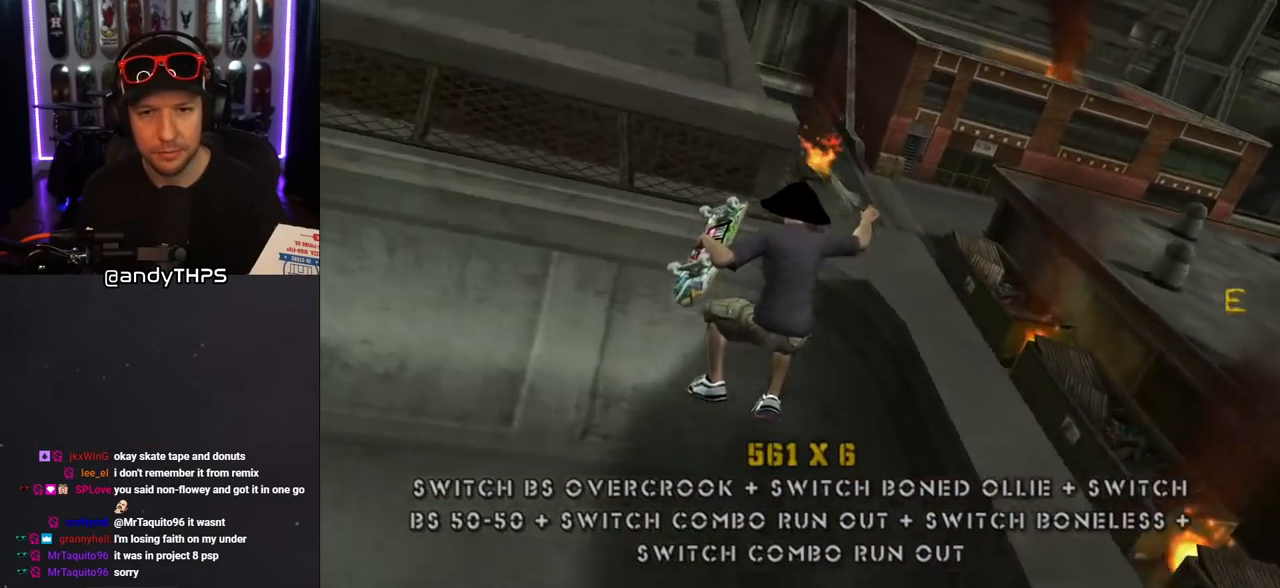
{"buttons": ["CROSS", "L1", "R1", "DPAD_UP", "DPAD_RIGHT"], "left_stick": "center", "right_stick": "center", "events": [[133, "DPAD_RIGHT", "down"], [200, "DPAD_UP", "down"], [300, "CROSS", "up"], [400, "L1", "down"], [400, "R1", "down"], [450, "CROSS", "down"]]}
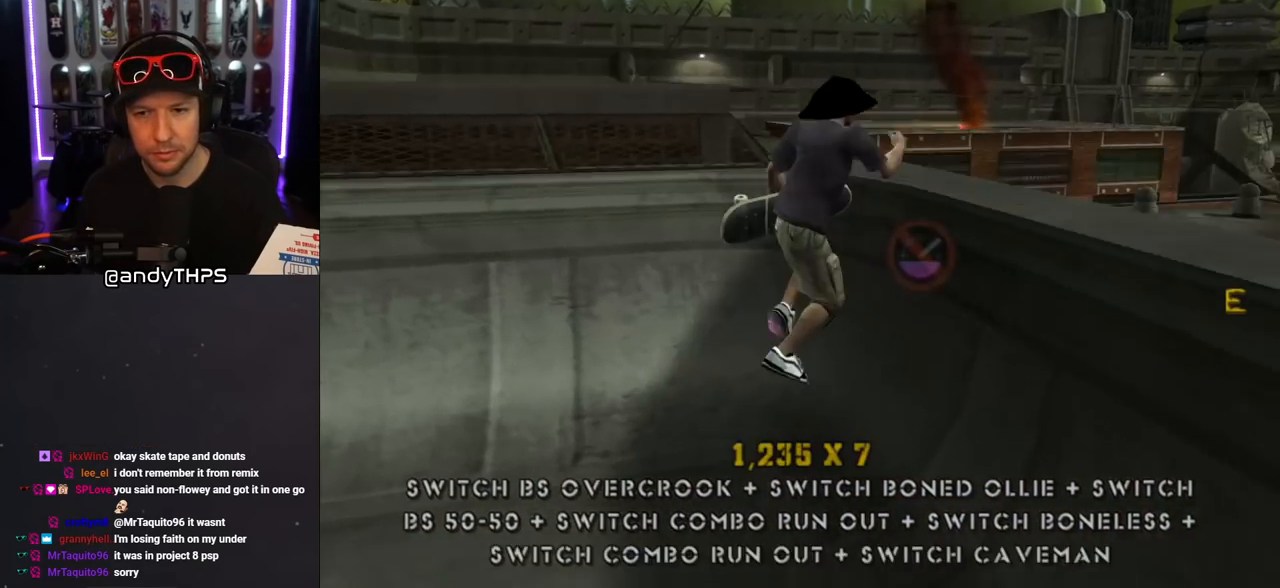
{"buttons": [], "left_stick": "center", "right_stick": "center", "events": [[50, "L1", "up"], [83, "CROSS", "up"], [150, "CROSS", "down"], [433, "DPAD_UP", "up"], [450, "CROSS", "up"], [467, "DPAD_RIGHT", "up"], [467, "R1", "up"]]}
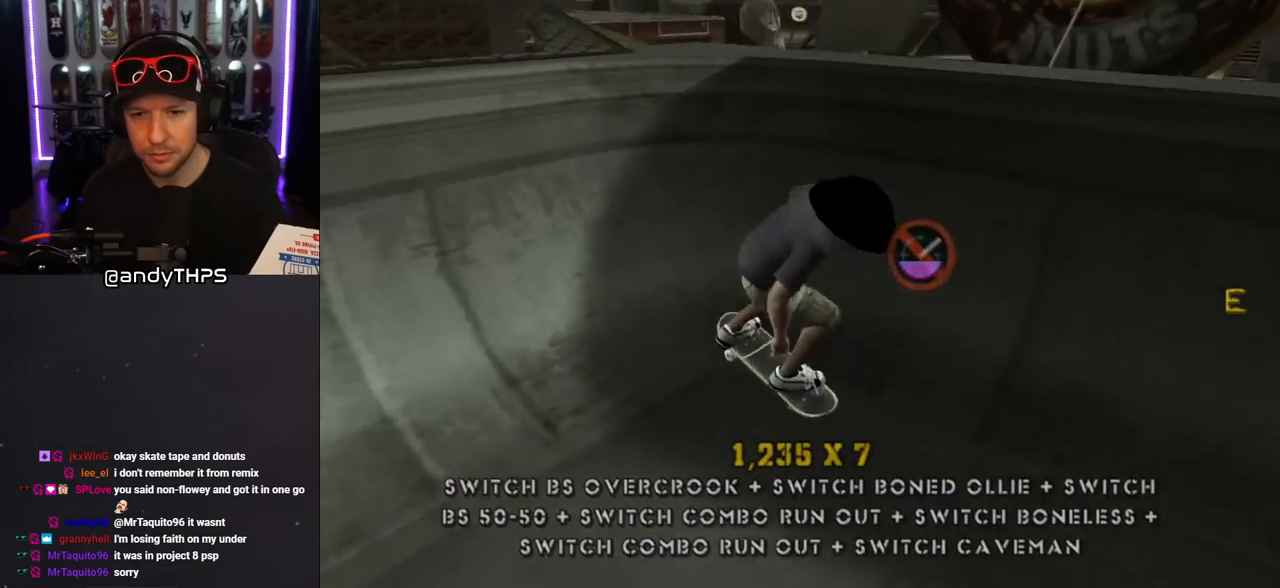
{"buttons": [], "left_stick": "center", "right_stick": "center", "events": []}
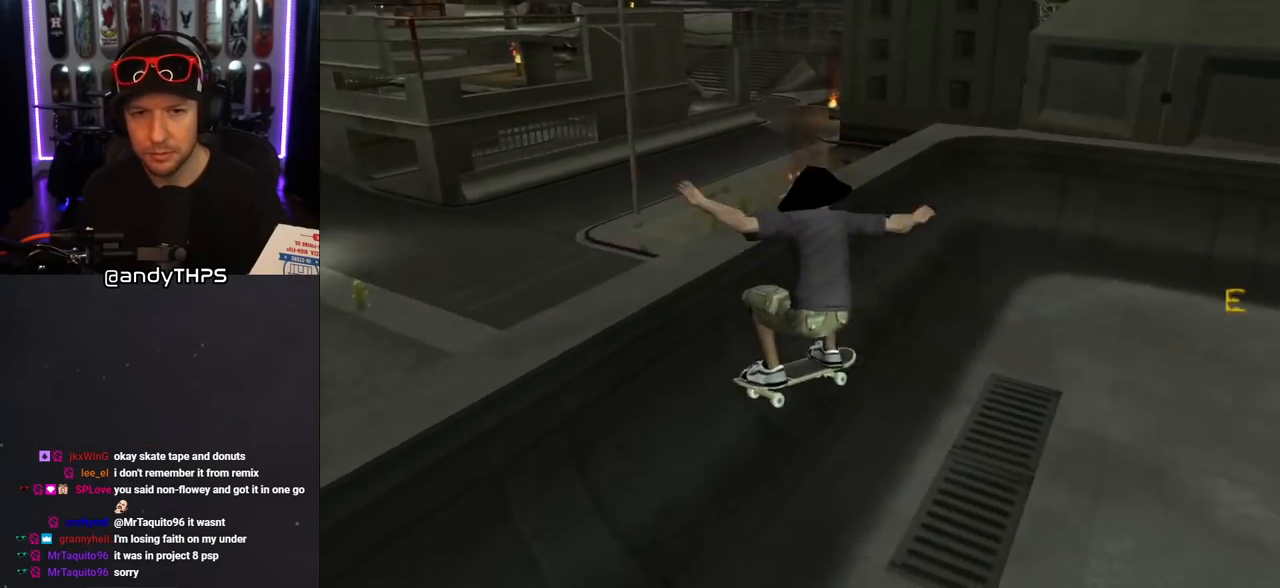
{"buttons": ["CROSS", "DPAD_RIGHT"], "left_stick": "center", "right_stick": "center", "events": [[67, "right_stick", "down-left"], [400, "right_stick", "center"], [433, "CROSS", "down"], [483, "DPAD_RIGHT", "down"]]}
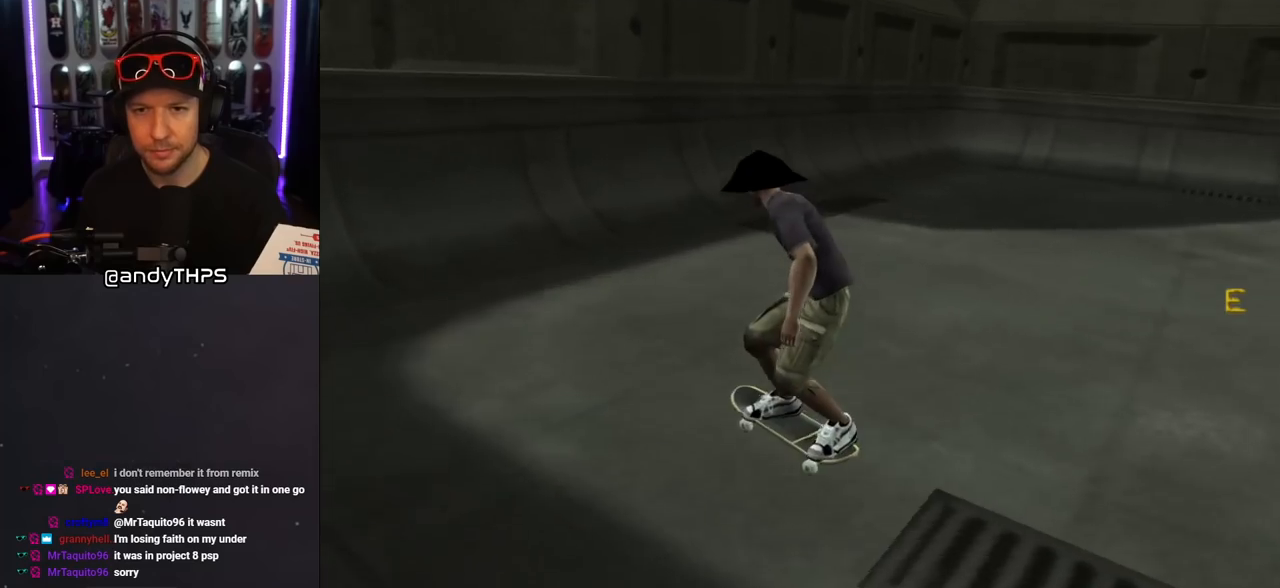
{"buttons": ["TRIANGLE"], "left_stick": "center", "right_stick": "center", "events": [[100, "DPAD_DOWN", "down"], [300, "DPAD_DOWN", "up"], [333, "CROSS", "up"], [333, "TRIANGLE", "down"], [367, "DPAD_UP", "down"], [417, "DPAD_UP", "up"], [467, "DPAD_RIGHT", "up"]]}
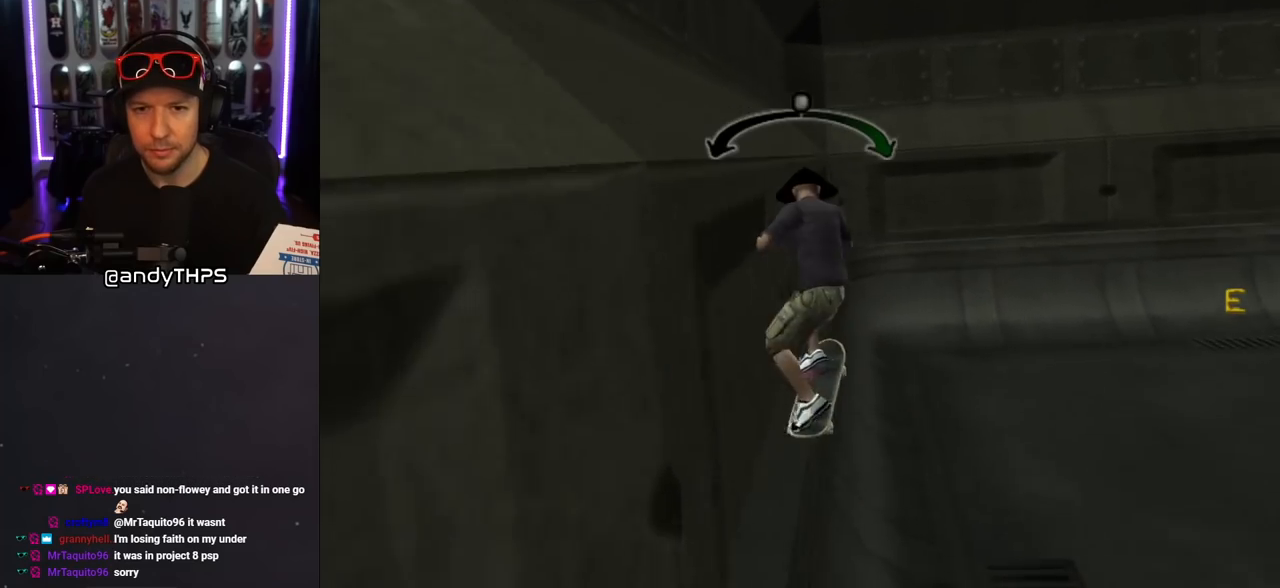
{"buttons": ["CROSS"], "left_stick": "center", "right_stick": "center", "events": [[250, "CROSS", "down"], [250, "TRIANGLE", "up"]]}
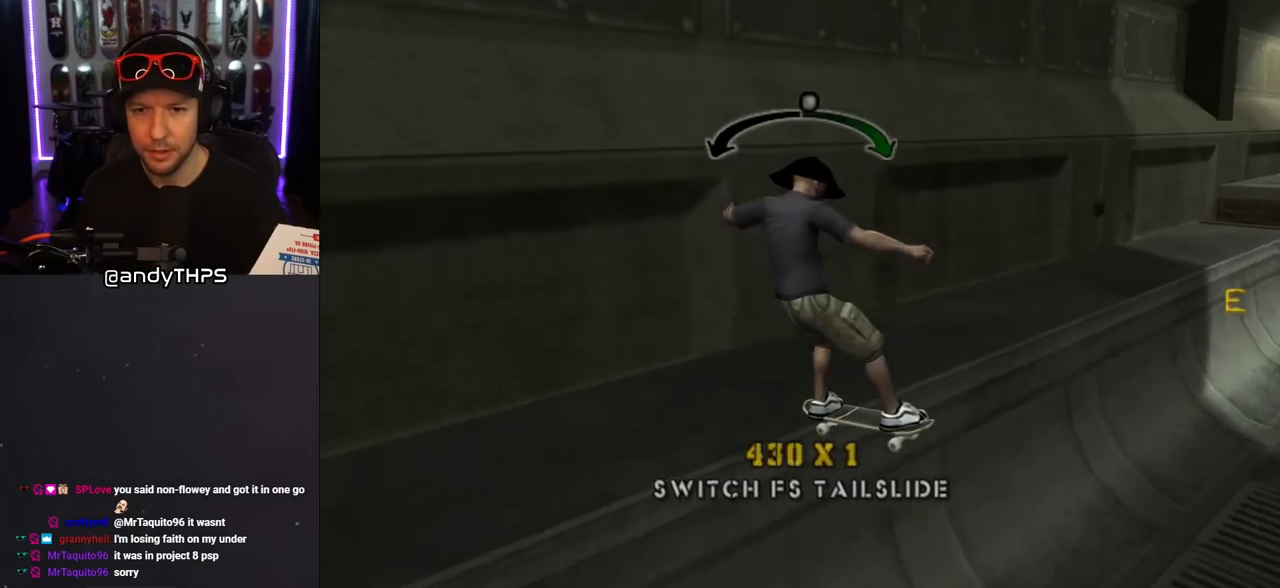
{"buttons": ["CROSS"], "left_stick": "center", "right_stick": "center", "events": [[50, "DPAD_LEFT", "down"], [133, "DPAD_LEFT", "up"], [300, "DPAD_RIGHT", "down"], [433, "DPAD_RIGHT", "up"]]}
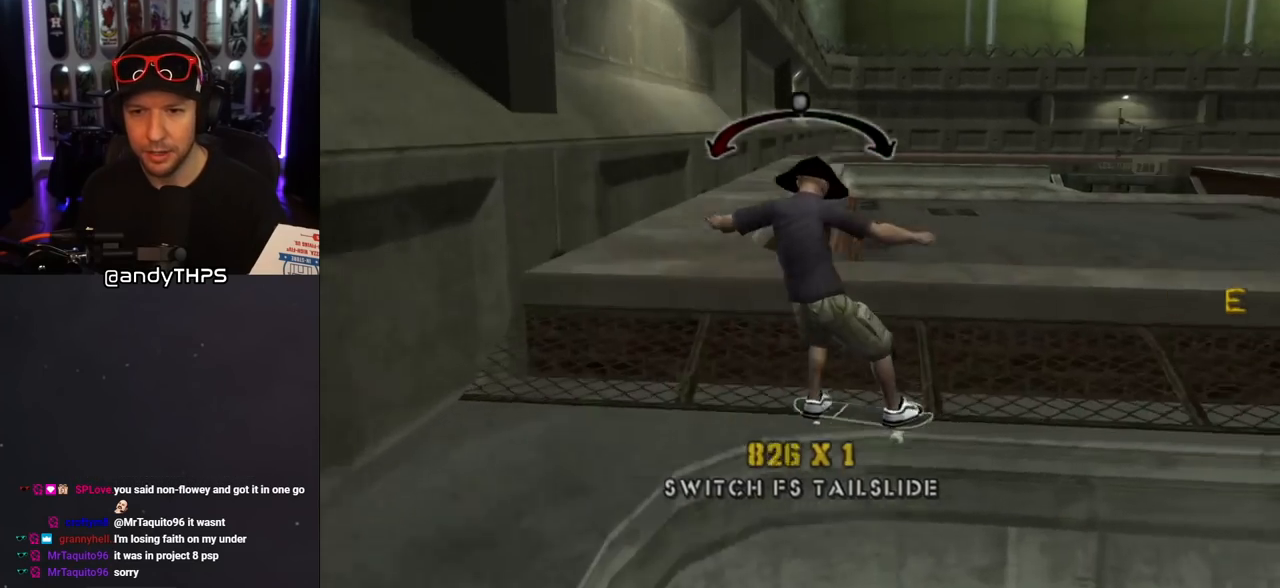
{"buttons": ["SQUARE", "L1", "DPAD_DOWN", "DPAD_LEFT"], "left_stick": "center", "right_stick": "center", "events": [[100, "DPAD_LEFT", "down"], [150, "DPAD_DOWN", "down"], [200, "L1", "down"], [350, "SQUARE", "down"], [383, "CROSS", "up"]]}
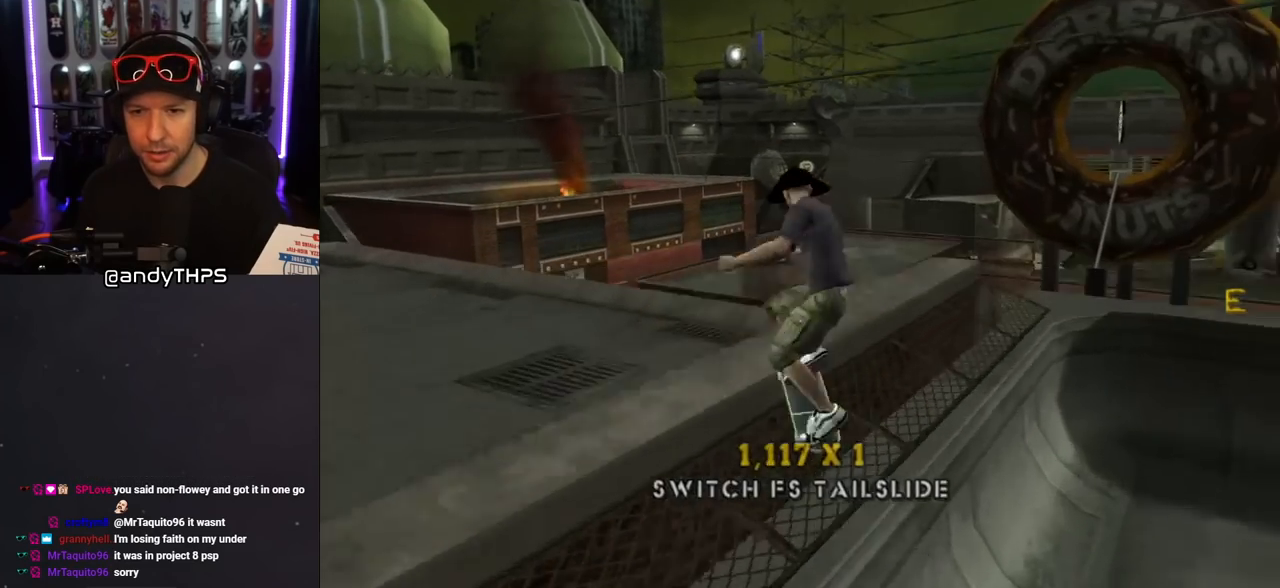
{"buttons": ["CROSS", "R1", "DPAD_RIGHT"], "left_stick": "center", "right_stick": "center", "events": [[17, "SQUARE", "up"], [83, "SQUARE", "down"], [100, "DPAD_DOWN", "up"], [133, "DPAD_LEFT", "up"], [150, "SQUARE", "up"], [200, "L1", "up"], [250, "DPAD_DOWN", "down"], [267, "DPAD_RIGHT", "down"], [283, "CROSS", "down"], [333, "L1", "down"], [383, "R1", "down"], [433, "L1", "up"], [450, "DPAD_DOWN", "up"]]}
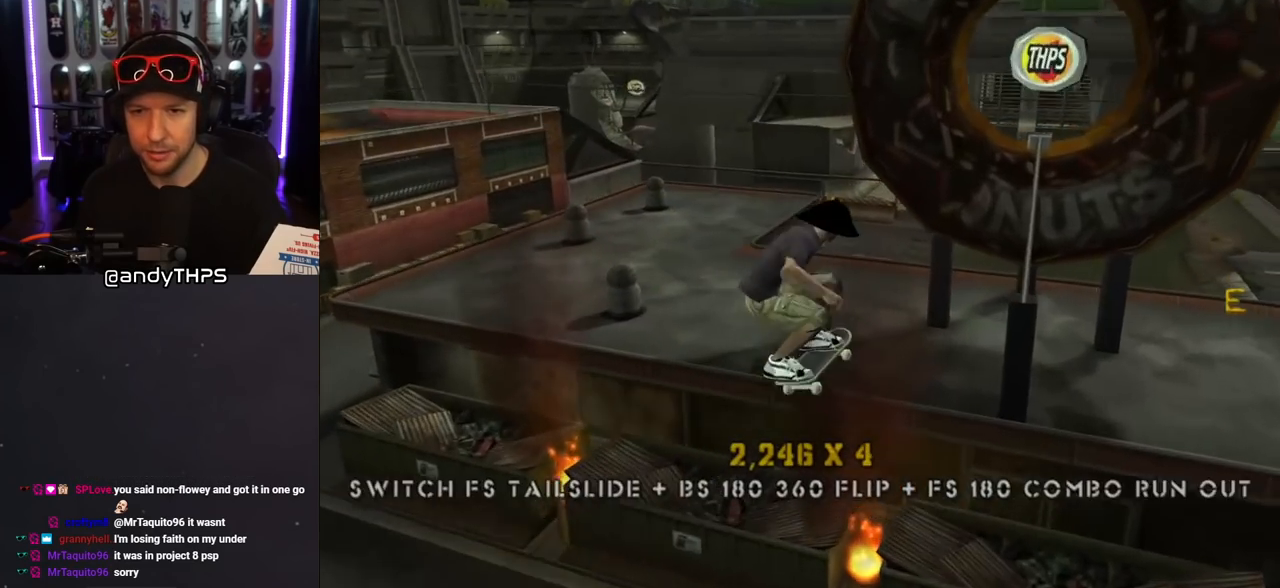
{"buttons": ["CROSS", "DPAD_DOWN", "DPAD_RIGHT"], "left_stick": "center", "right_stick": "center", "events": [[33, "R1", "up"], [83, "DPAD_RIGHT", "up"], [283, "DPAD_DOWN", "down"], [367, "DPAD_RIGHT", "down"]]}
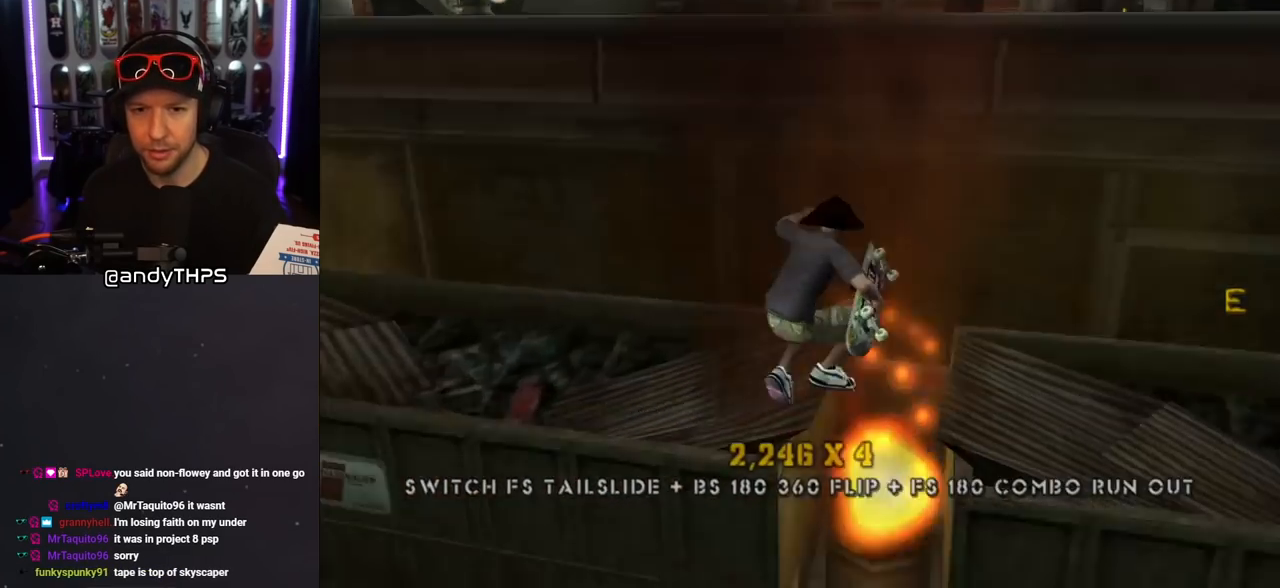
{"buttons": ["CROSS", "L1", "R1", "DPAD_RIGHT"], "left_stick": "center", "right_stick": "center", "events": [[150, "DPAD_DOWN", "up"], [317, "L1", "down"], [367, "R1", "down"]]}
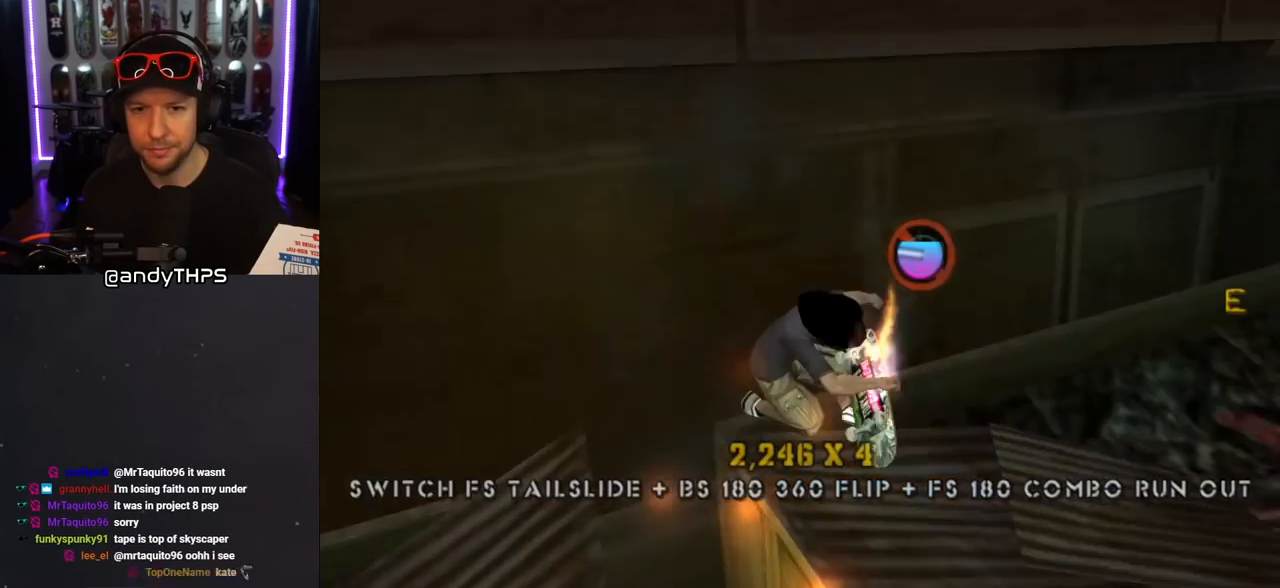
{"buttons": ["CROSS", "DPAD_LEFT"], "left_stick": "center", "right_stick": "center", "events": [[67, "L1", "up"], [83, "R1", "up"], [167, "DPAD_RIGHT", "up"], [283, "DPAD_LEFT", "down"], [300, "DPAD_UP", "down"], [400, "DPAD_UP", "up"], [450, "DPAD_LEFT", "up"], [500, "DPAD_LEFT", "down"]]}
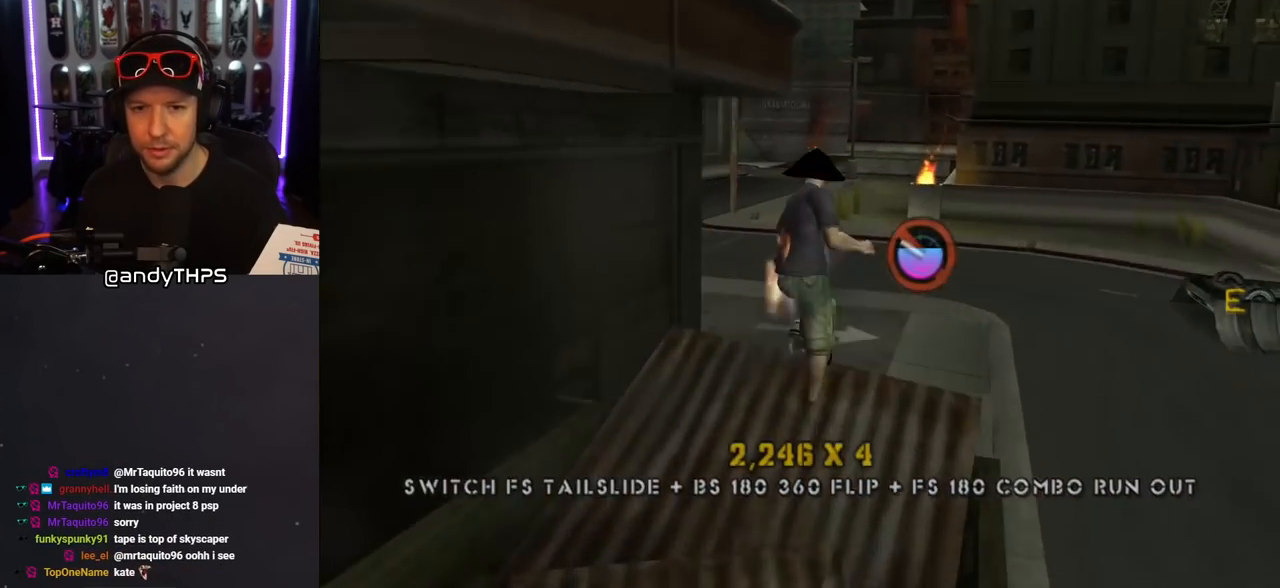
{"buttons": ["CROSS"], "left_stick": "center", "right_stick": "center", "events": [[67, "CROSS", "up"], [83, "DPAD_LEFT", "up"], [500, "CROSS", "down"]]}
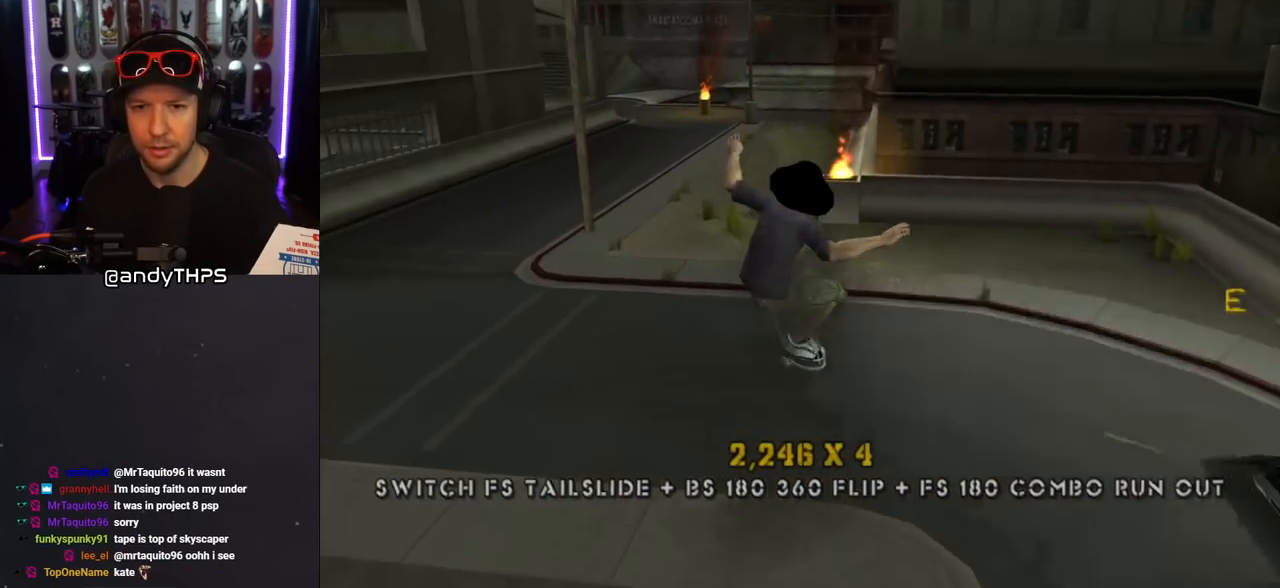
{"buttons": ["CROSS"], "left_stick": "center", "right_stick": "center", "events": []}
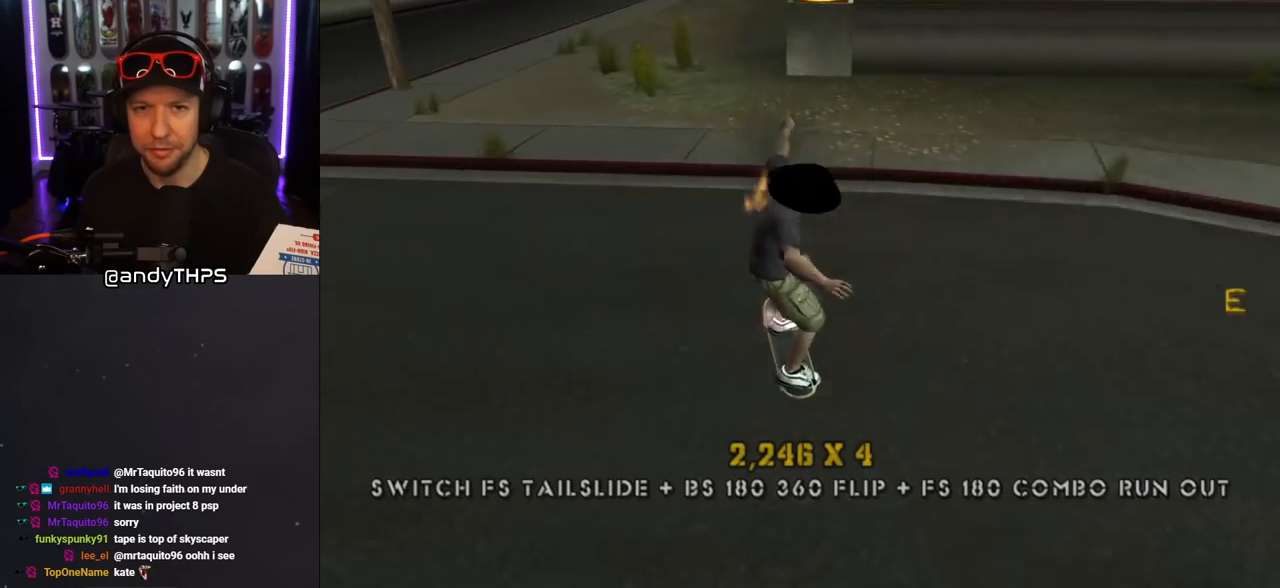
{"buttons": ["SQUARE", "L1", "DPAD_DOWN", "DPAD_LEFT"], "left_stick": "center", "right_stick": "center", "events": [[17, "DPAD_LEFT", "down"], [50, "DPAD_UP", "down"], [317, "DPAD_UP", "up"], [417, "DPAD_DOWN", "down"], [433, "SQUARE", "down"], [450, "CROSS", "up"], [450, "L1", "down"]]}
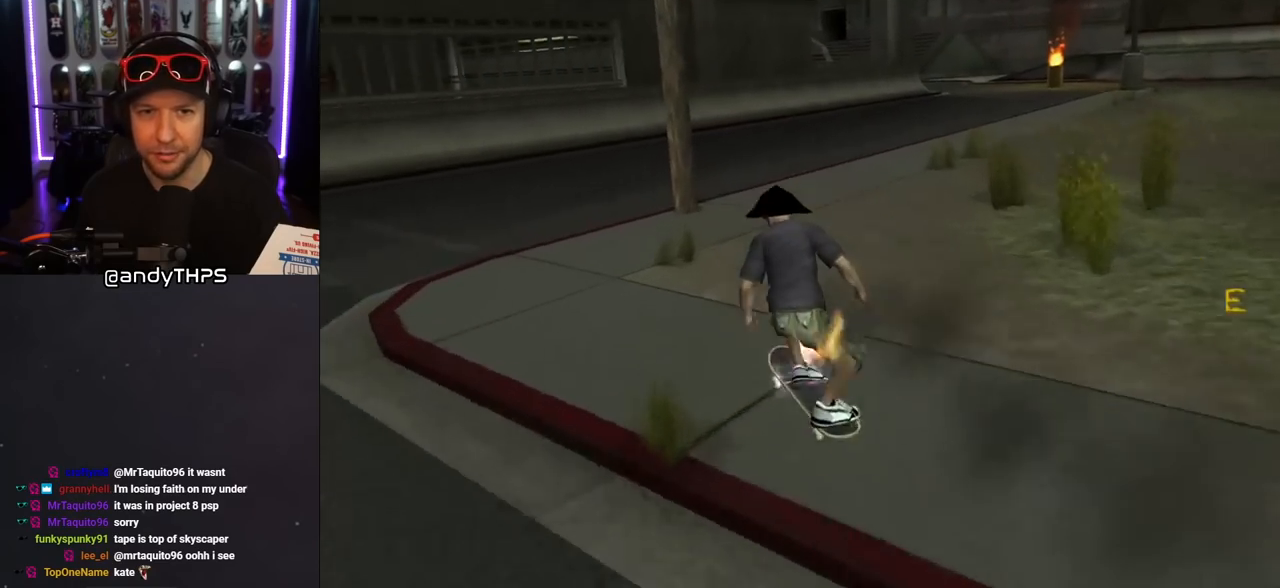
{"buttons": ["CROSS"], "left_stick": "center", "right_stick": "center", "events": [[100, "SQUARE", "up"], [150, "DPAD_DOWN", "up"], [250, "DPAD_LEFT", "up"], [383, "L1", "up"], [417, "CROSS", "down"]]}
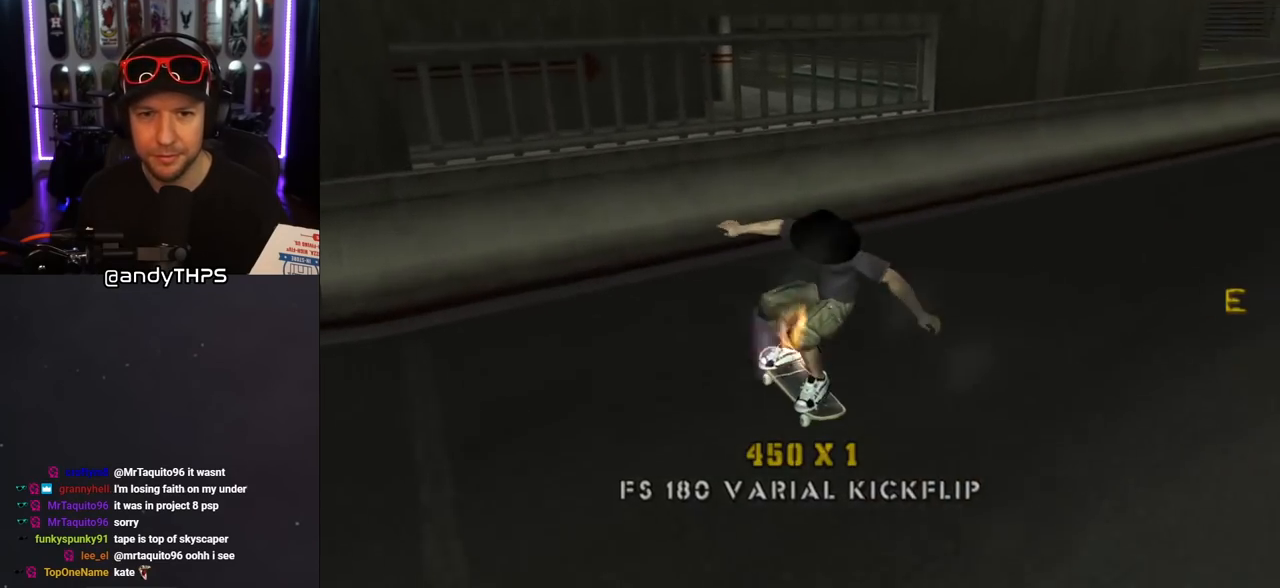
{"buttons": ["DPAD_RIGHT"], "left_stick": "center", "right_stick": "center", "events": [[100, "DPAD_UP", "down"], [183, "DPAD_UP", "up"], [250, "DPAD_UP", "down"], [350, "DPAD_RIGHT", "down"], [350, "DPAD_UP", "up"], [467, "DPAD_RIGHT", "up"], [500, "CROSS", "up"], [500, "DPAD_RIGHT", "down"]]}
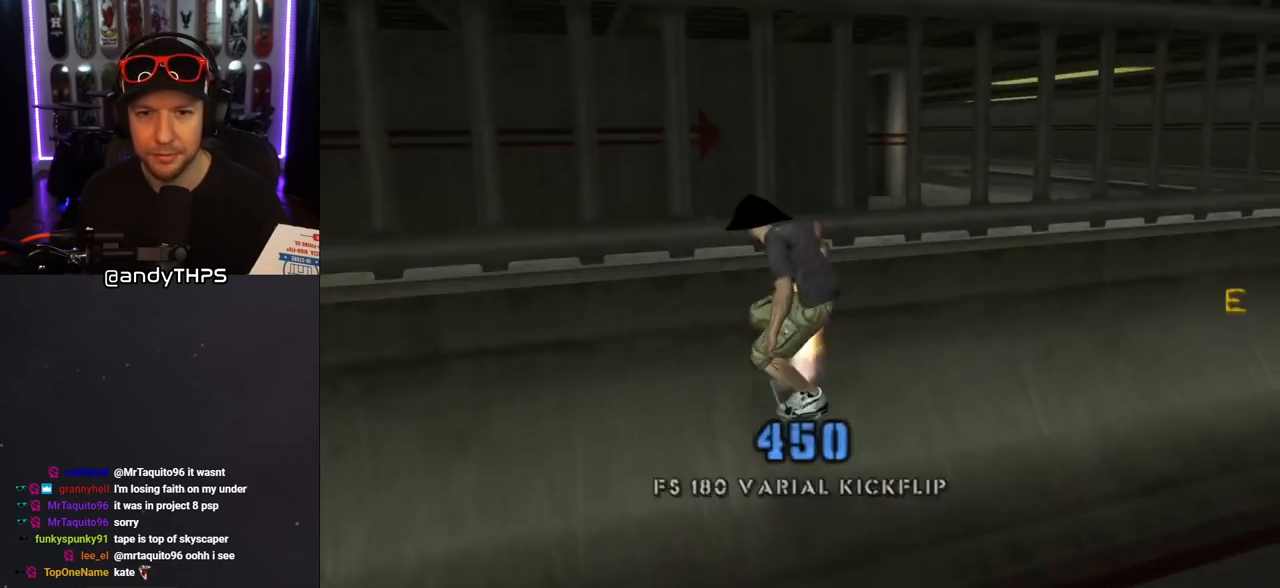
{"buttons": ["TRIANGLE"], "left_stick": "center", "right_stick": "center", "events": [[50, "R1", "down"], [100, "DPAD_RIGHT", "up"], [200, "TRIANGLE", "down"], [233, "DPAD_UP", "down"], [350, "DPAD_UP", "up"], [450, "R1", "up"]]}
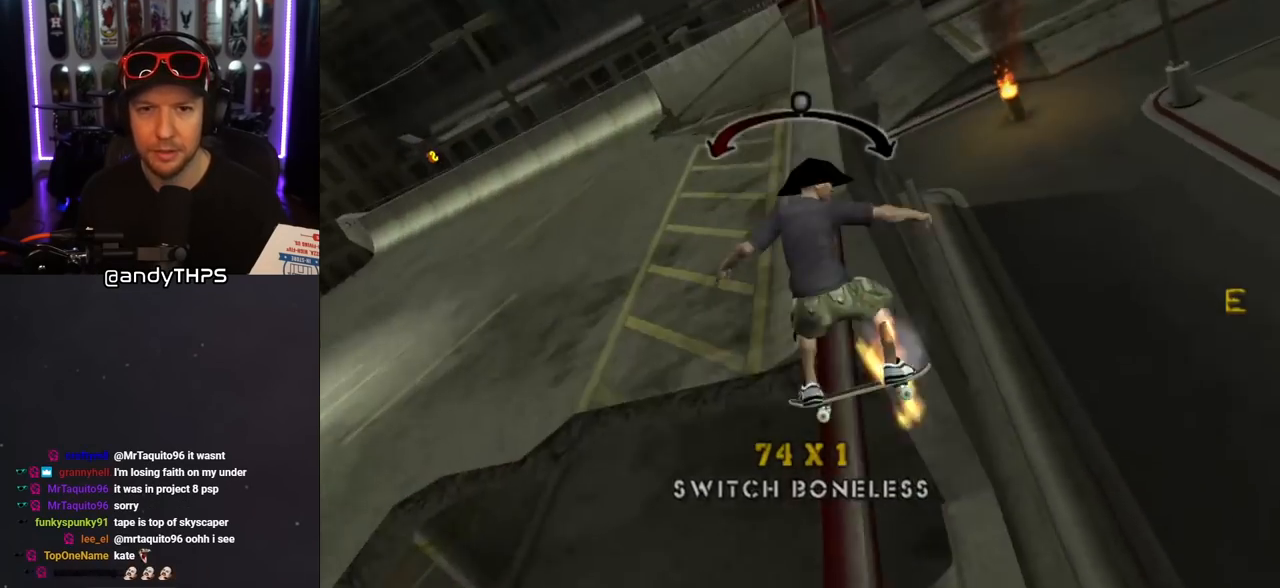
{"buttons": ["CROSS", "DPAD_RIGHT"], "left_stick": "center", "right_stick": "center"}
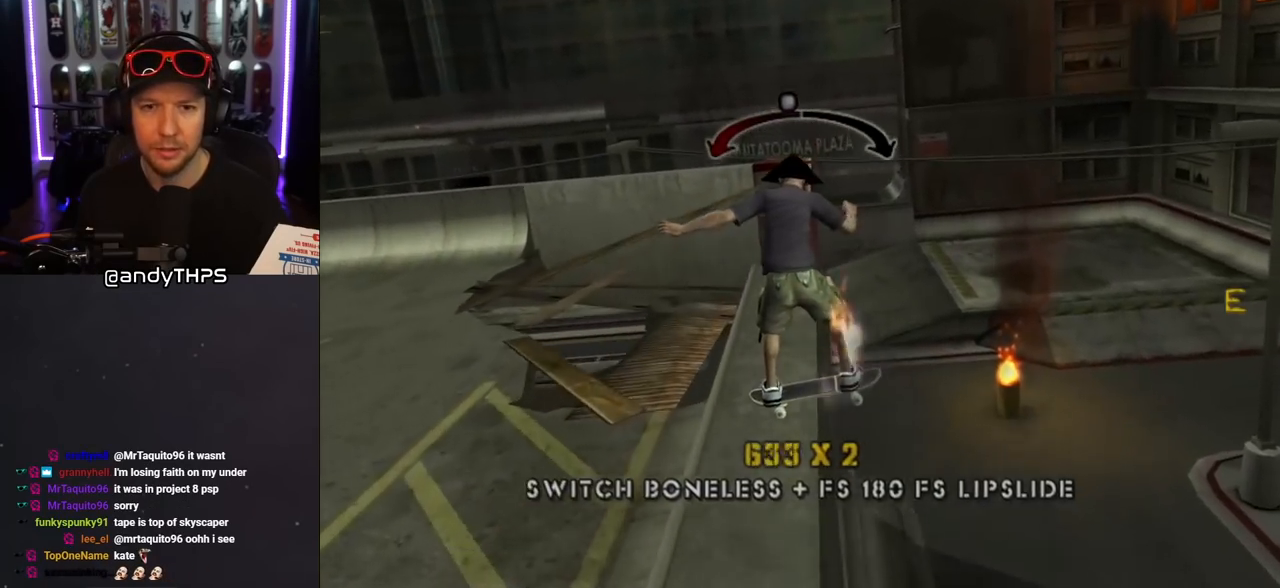
{"buttons": ["CROSS"], "left_stick": "center", "right_stick": "center", "events": [[67, "DPAD_RIGHT", "up"]]}
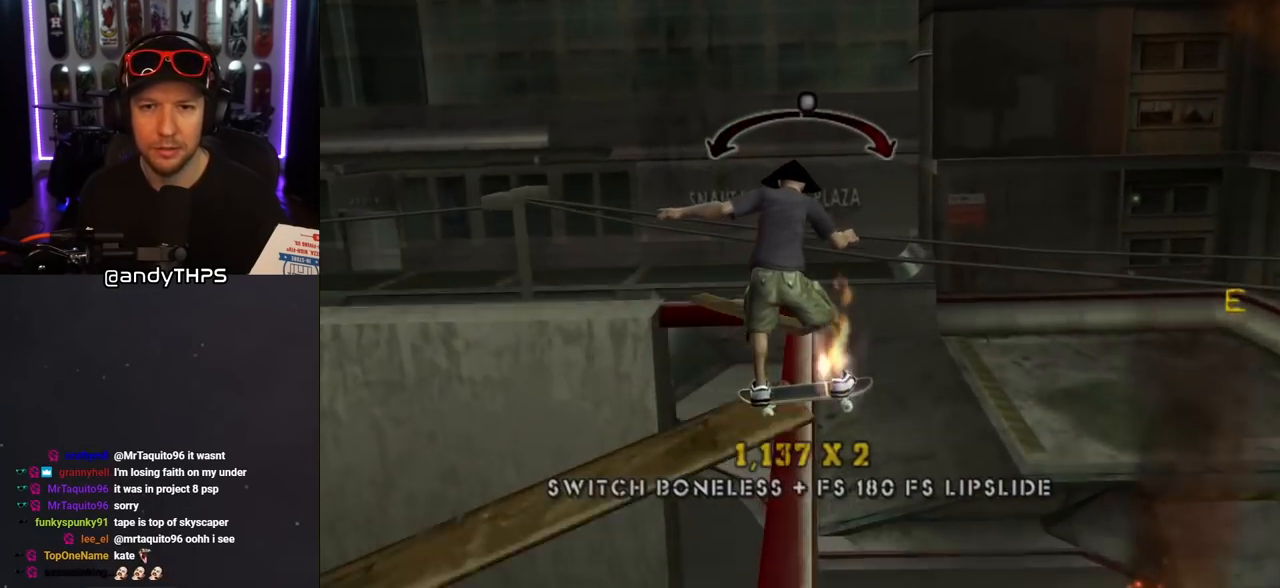
{"buttons": ["CROSS", "DPAD_RIGHT"], "left_stick": "center", "right_stick": "center", "events": [[50, "DPAD_LEFT", "down"], [117, "DPAD_UP", "down"], [150, "DPAD_UP", "up"], [250, "DPAD_LEFT", "up"], [400, "DPAD_RIGHT", "down"]]}
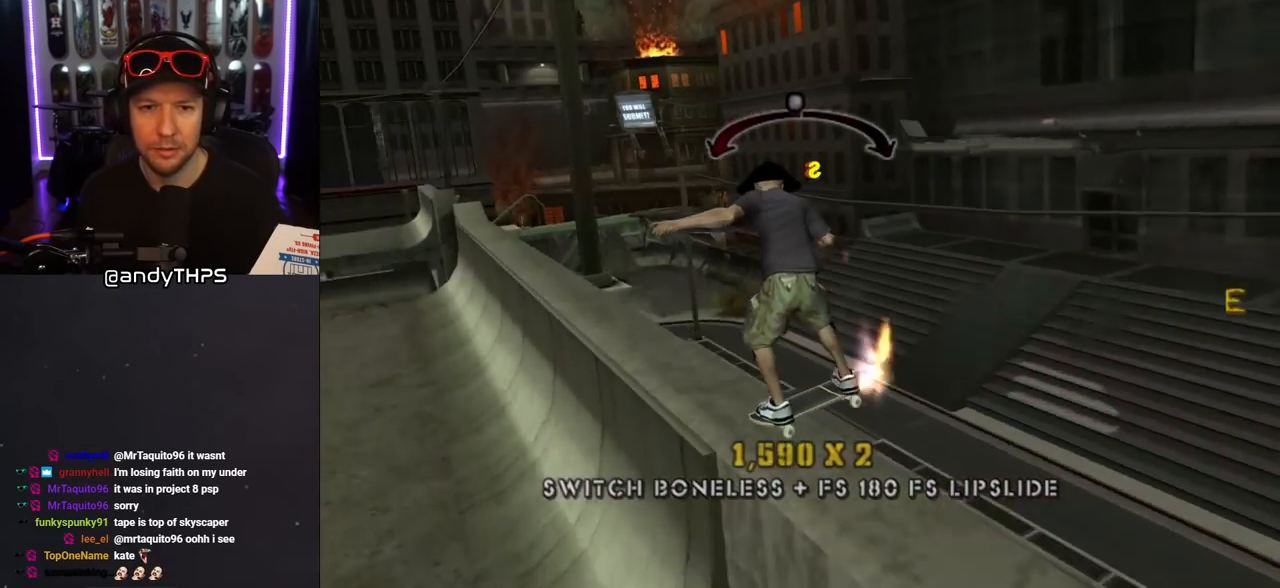
{"buttons": ["CROSS", "R1", "DPAD_RIGHT"], "left_stick": "center", "right_stick": "center", "events": [[67, "DPAD_RIGHT", "up"], [183, "DPAD_RIGHT", "down"], [200, "DPAD_DOWN", "down"], [233, "CROSS", "up"], [267, "R1", "down"], [317, "CROSS", "down"], [483, "DPAD_DOWN", "up"]]}
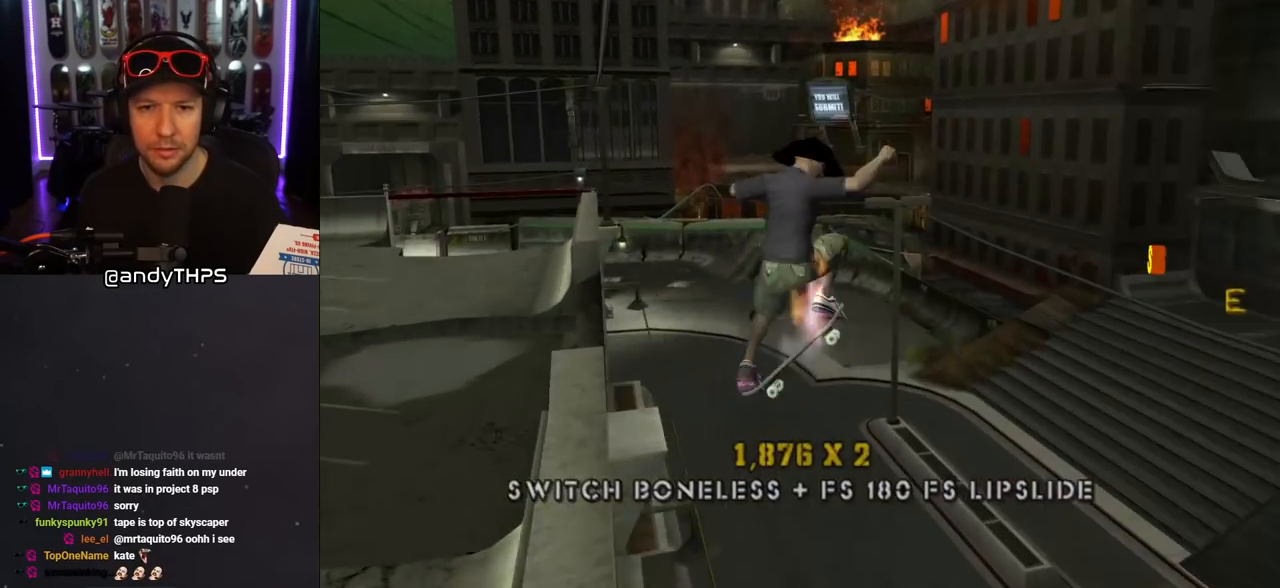
{"buttons": ["CROSS", "R1"], "left_stick": "center", "right_stick": "center", "events": [[50, "DPAD_RIGHT", "up"], [183, "DPAD_UP", "down"], [300, "DPAD_UP", "up"]]}
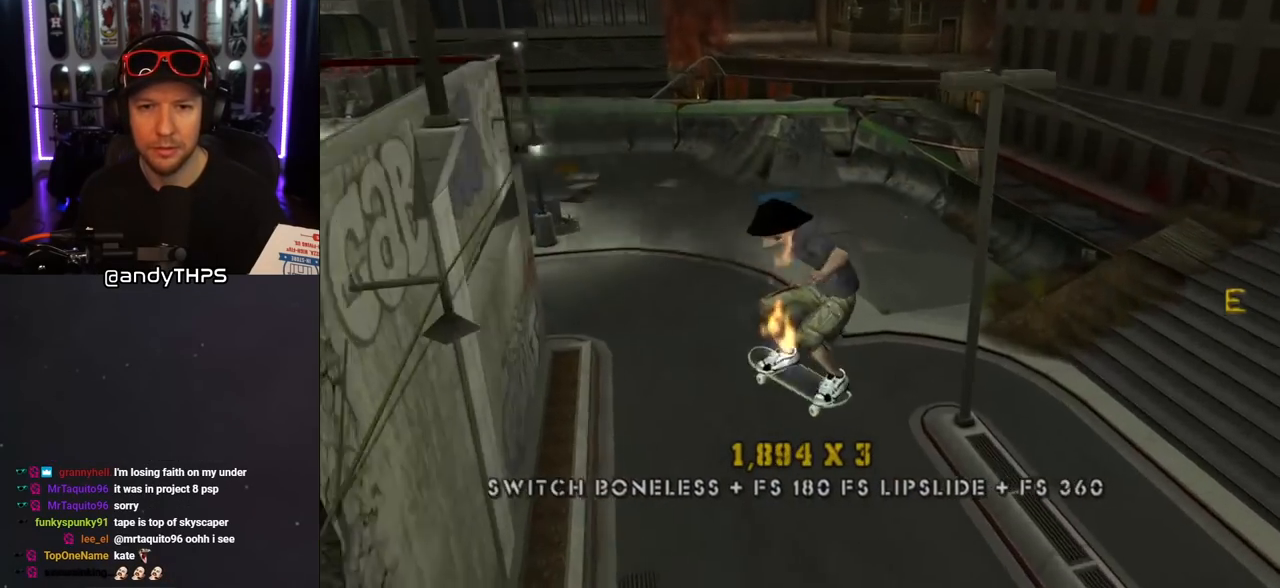
{"buttons": ["CROSS", "DPAD_UP"], "left_stick": "center", "right_stick": "center", "events": [[33, "DPAD_UP", "down"], [100, "R1", "up"], [133, "DPAD_UP", "up"], [200, "DPAD_DOWN", "down"], [283, "DPAD_DOWN", "up"], [333, "DPAD_UP", "down"]]}
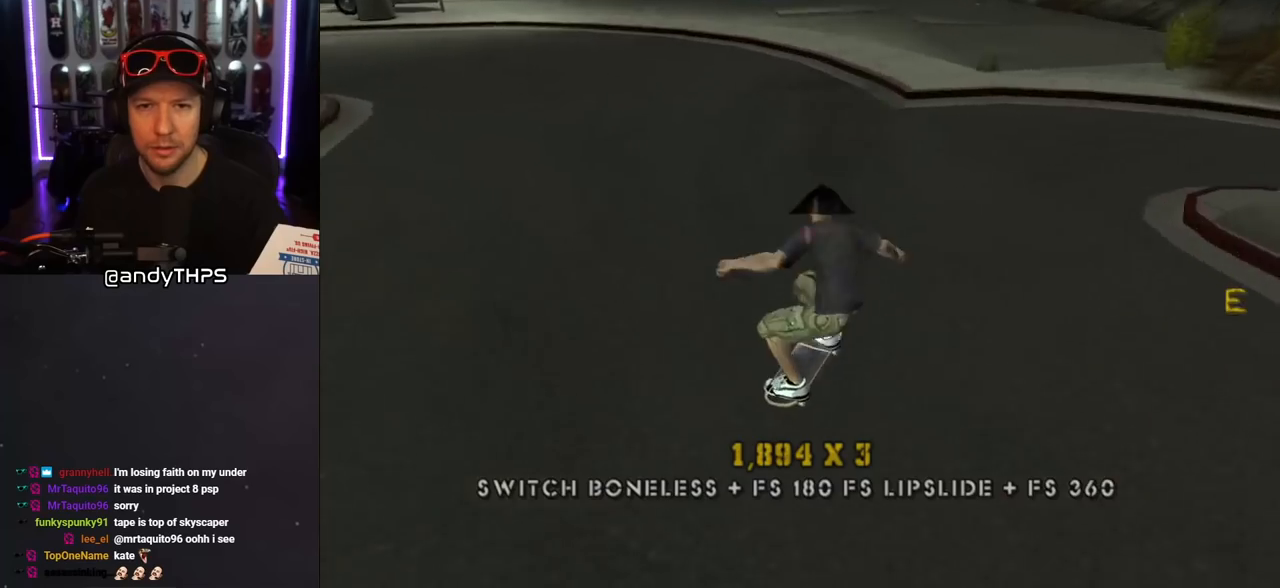
{"buttons": ["CROSS", "L1"], "left_stick": "center", "right_stick": "center", "events": [[17, "DPAD_LEFT", "down"], [33, "DPAD_DOWN", "down"], [33, "DPAD_UP", "up"], [150, "SQUARE", "down"], [167, "CROSS", "up"], [167, "L1", "down"], [250, "SQUARE", "up"], [317, "SQUARE", "down"], [400, "DPAD_DOWN", "up"], [417, "DPAD_LEFT", "up"], [483, "CROSS", "down"], [483, "SQUARE", "up"]]}
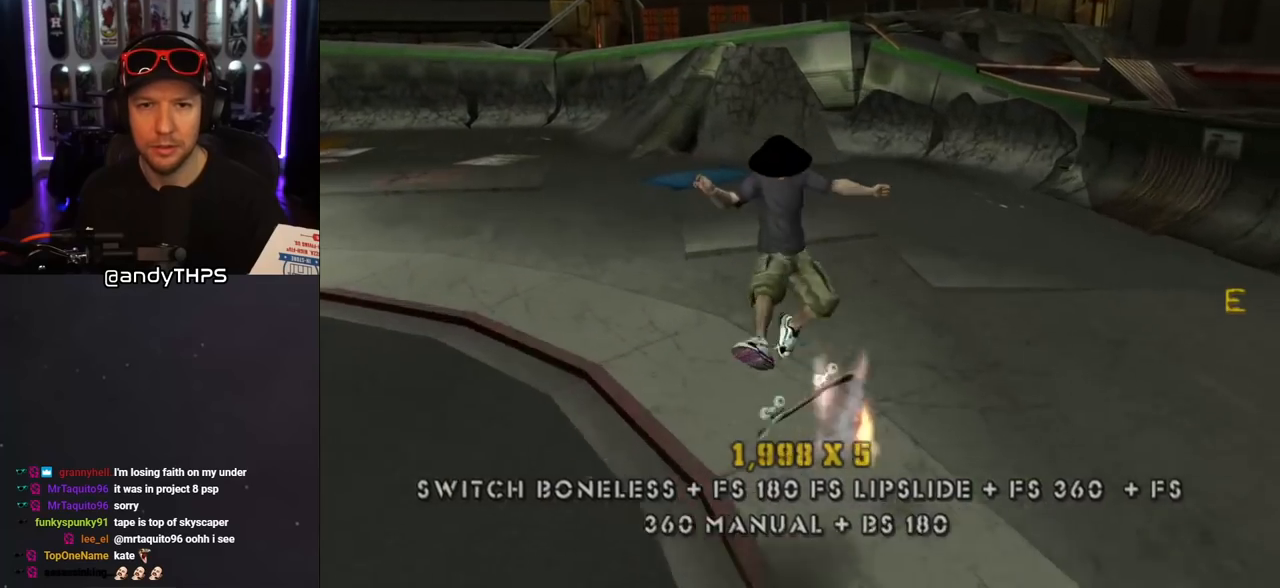
{"buttons": ["CROSS", "DPAD_DOWN", "DPAD_RIGHT"], "left_stick": "center", "right_stick": "center", "events": [[17, "DPAD_DOWN", "down"], [83, "L1", "up"], [117, "DPAD_DOWN", "up"], [183, "DPAD_UP", "down"], [300, "DPAD_RIGHT", "down"], [333, "R1", "down"], [383, "DPAD_UP", "up"], [400, "DPAD_DOWN", "down"], [467, "R1", "up"]]}
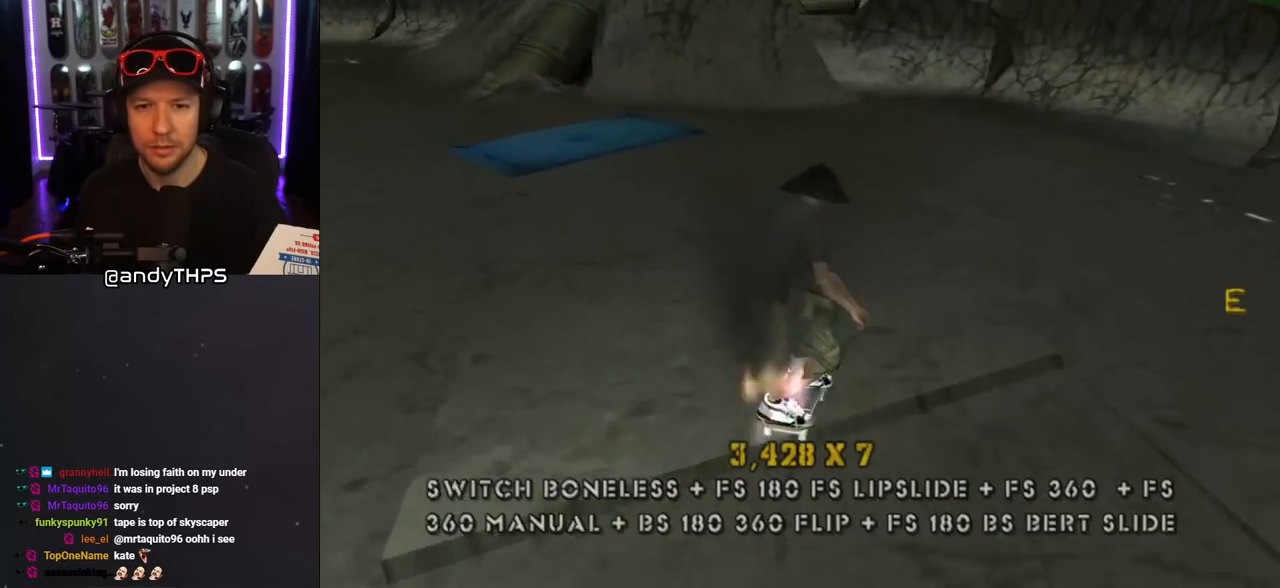
{"buttons": ["CROSS", "DPAD_UP", "DPAD_LEFT"], "left_stick": "center", "right_stick": "center", "events": [[33, "DPAD_DOWN", "up"], [50, "DPAD_UP", "down"], [133, "DPAD_DOWN", "down"], [133, "DPAD_UP", "up"], [367, "DPAD_DOWN", "up"], [433, "DPAD_RIGHT", "up"], [433, "DPAD_UP", "down"], [467, "DPAD_LEFT", "down"]]}
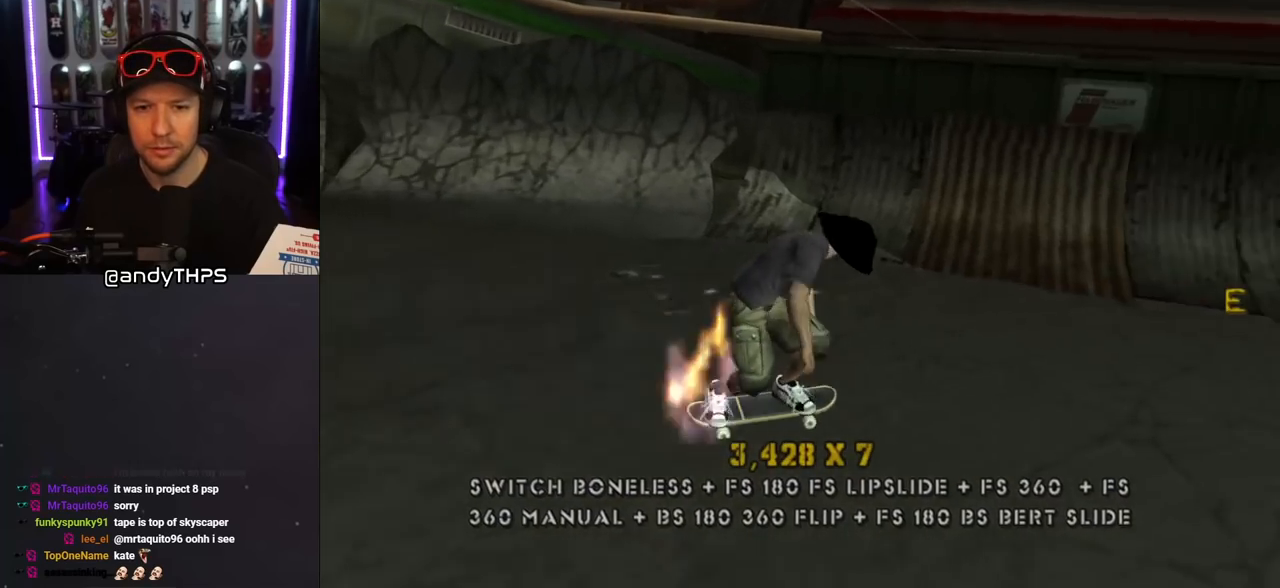
{"buttons": ["TRIANGLE", "DPAD_DOWN", "DPAD_RIGHT"], "left_stick": "center", "right_stick": "center"}
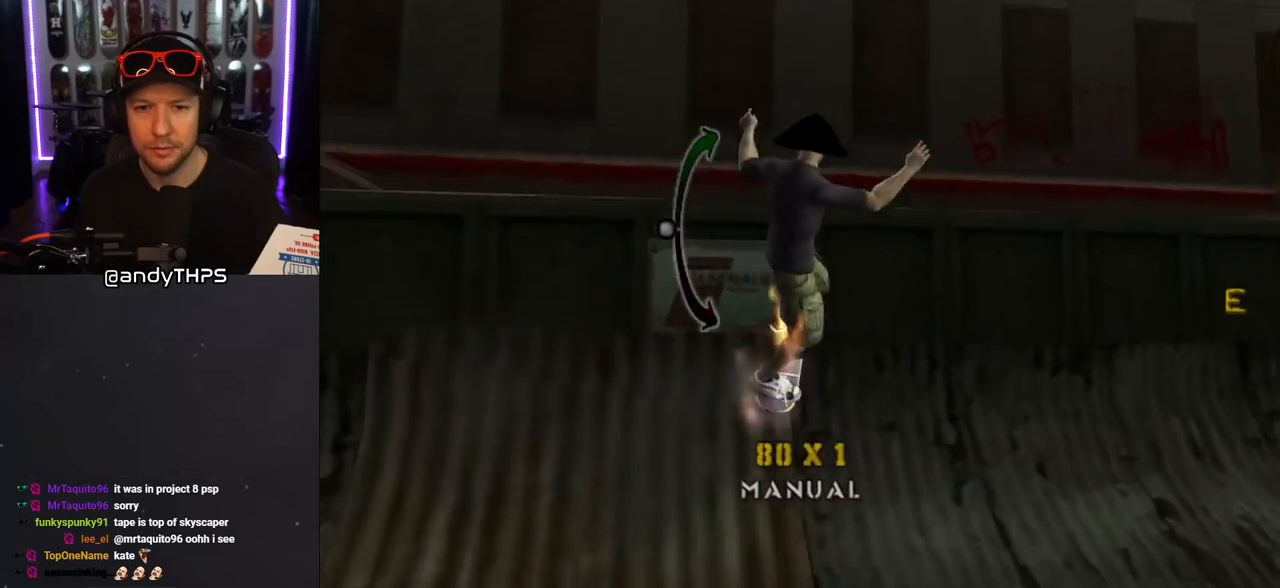
{"buttons": ["CROSS"], "left_stick": "center", "right_stick": "center", "events": [[33, "DPAD_DOWN", "up"], [133, "DPAD_RIGHT", "up"], [217, "CROSS", "down"], [233, "TRIANGLE", "up"], [283, "DPAD_LEFT", "down"], [367, "DPAD_LEFT", "up"]]}